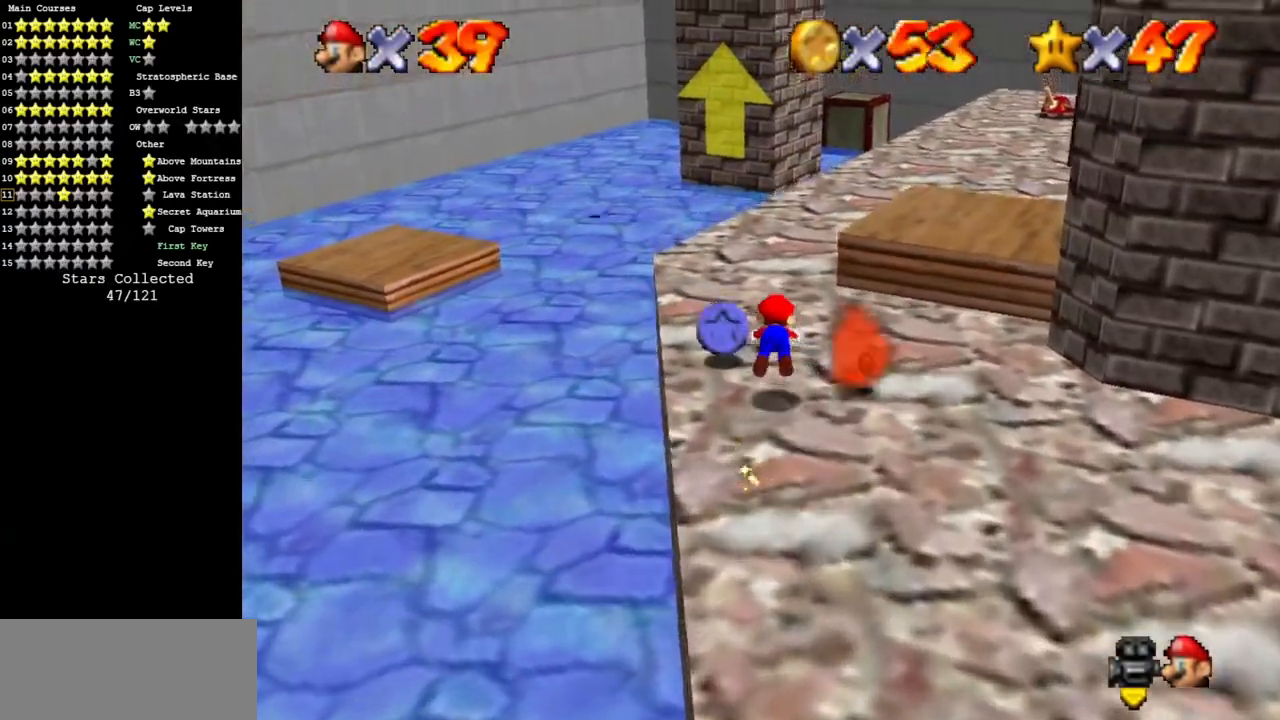
Gameplay with a controller (Nintendo layout); each line is a JSON object with the inputs held at the frame after it. "events" lists button and stick changes between this image and that frame as [ms after this image, input, new state], when the widget could be followed in between. Not read: L3 R3.
{"buttons": [], "left_stick": "up", "events": [[251, "A", "down"], [251, "left_stick", "up"], [451, "A", "up"]]}
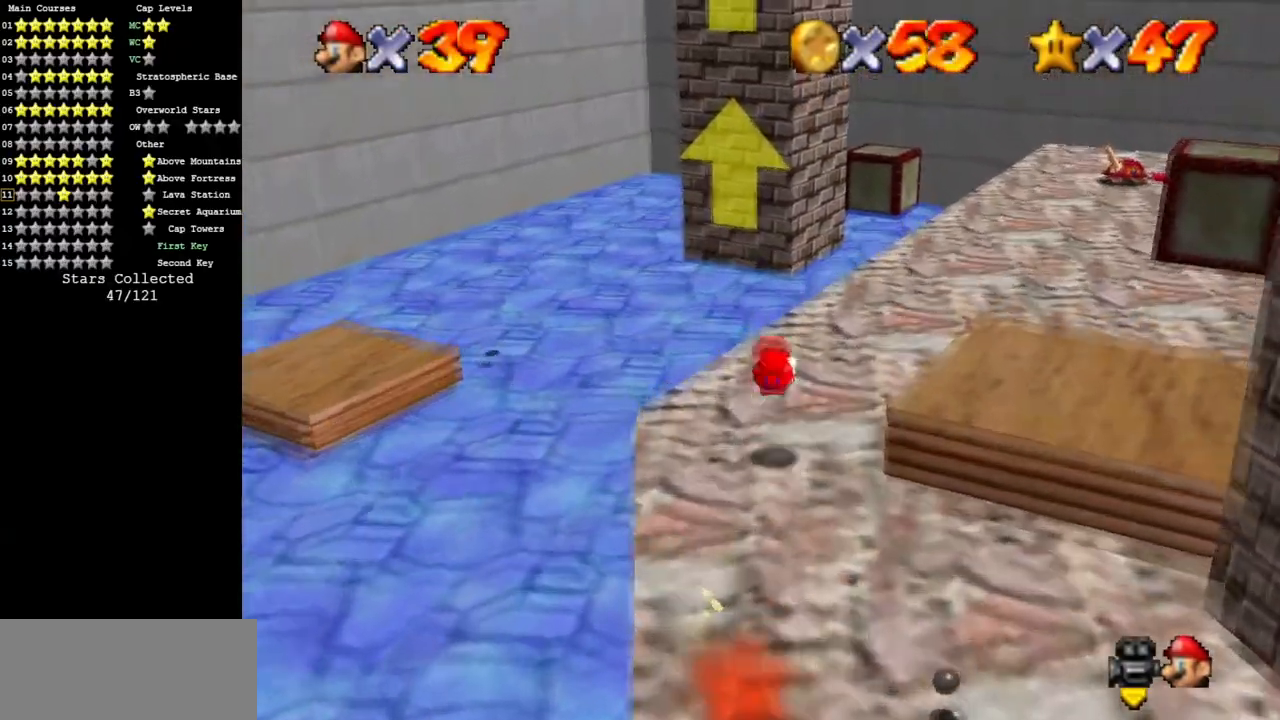
{"buttons": [], "left_stick": "up", "events": []}
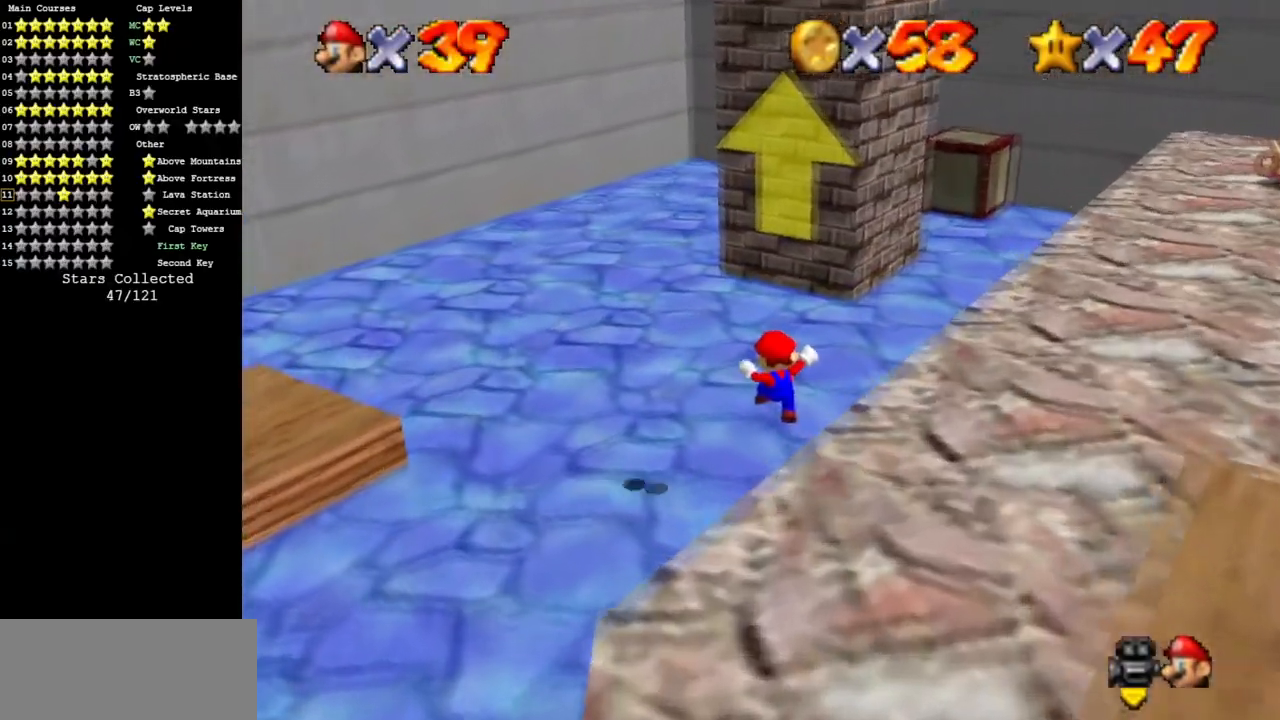
{"buttons": ["A"], "left_stick": "up", "events": [[284, "B", "down"], [367, "B", "up"], [417, "A", "down"]]}
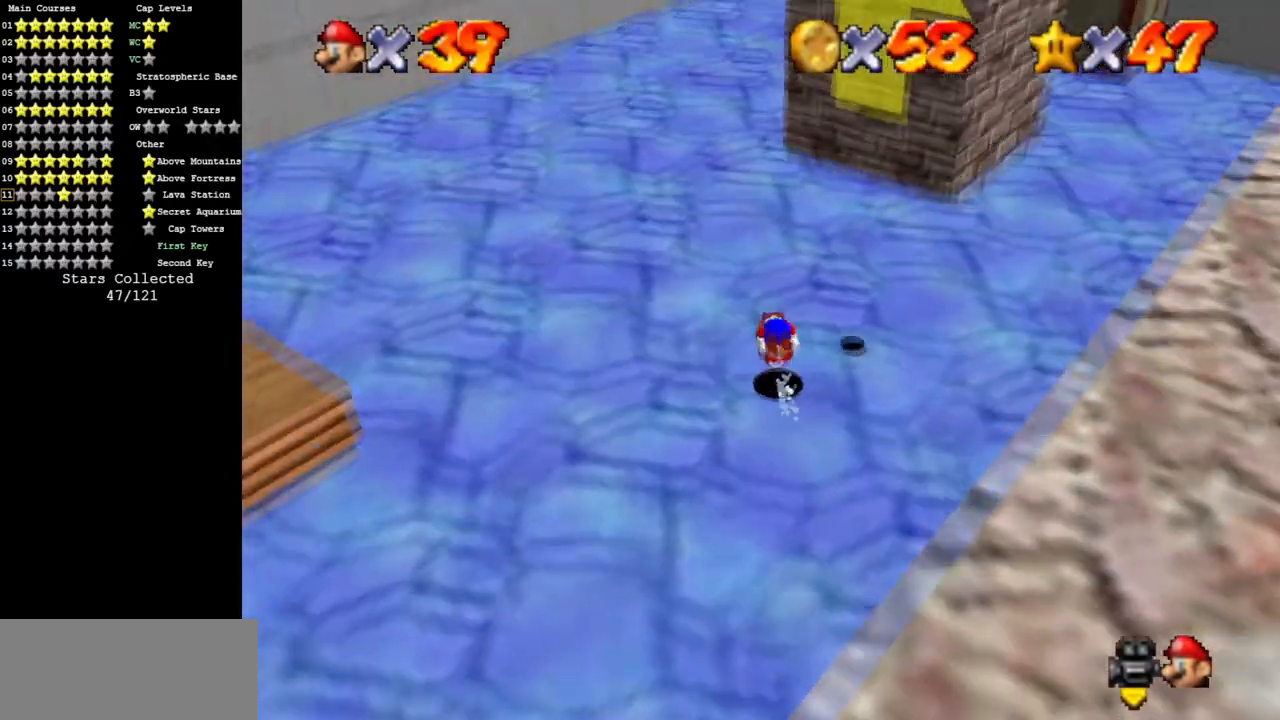
{"buttons": [], "left_stick": "up", "events": [[267, "A", "up"]]}
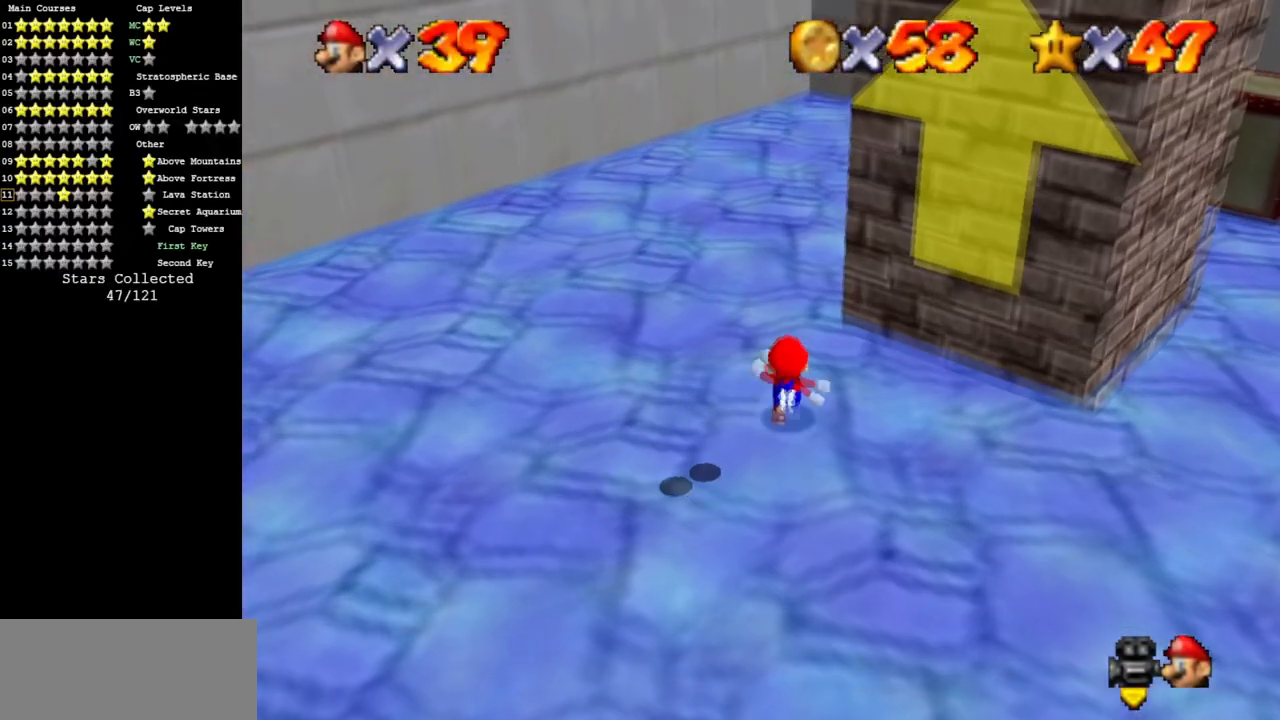
{"buttons": ["A"], "left_stick": "up-right", "events": [[100, "left_stick", "up-right"], [217, "C_DOWN", "down"], [217, "C_LEFT", "down"], [317, "C_DOWN", "up"], [351, "C_LEFT", "up"], [434, "A", "down"]]}
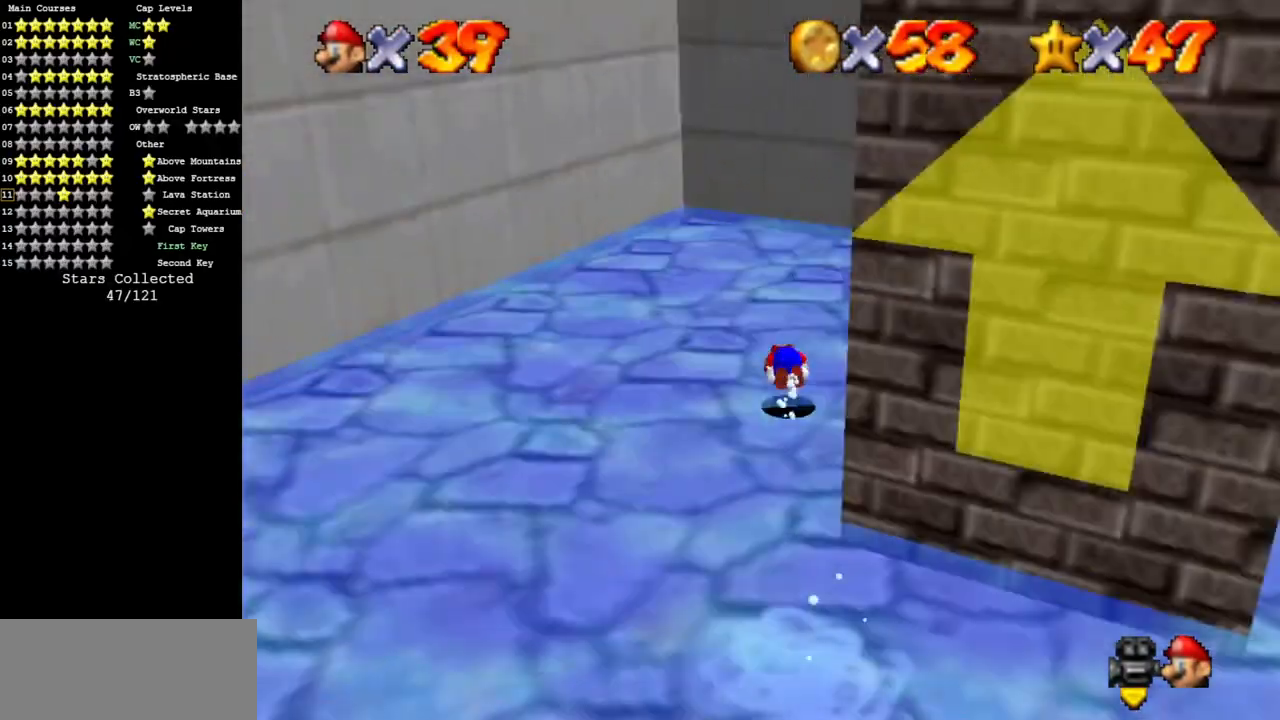
{"buttons": ["C_LEFT"], "left_stick": "up-right", "events": [[33, "A", "up"], [50, "left_stick", "up"], [150, "C_DOWN", "down"], [150, "C_LEFT", "down"], [283, "C_DOWN", "up"], [283, "C_LEFT", "up"], [334, "left_stick", "up-right"], [367, "C_LEFT", "down"]]}
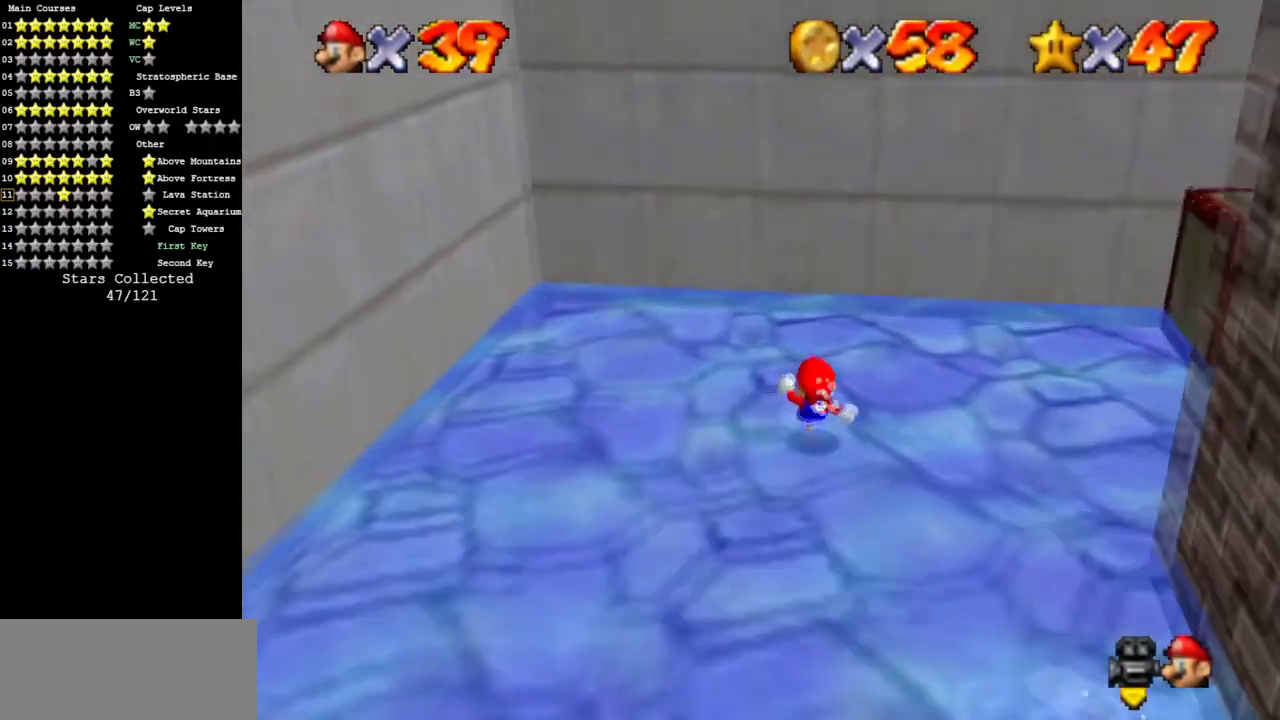
{"buttons": ["C_DOWN", "C_LEFT"], "left_stick": "up-right", "events": [[134, "C_LEFT", "up"], [134, "left_stick", "right"], [151, "C_LEFT", "down"], [167, "C_DOWN", "down"], [284, "C_DOWN", "up"], [317, "C_LEFT", "up"], [417, "C_LEFT", "down"], [468, "C_DOWN", "down"], [484, "left_stick", "up-right"]]}
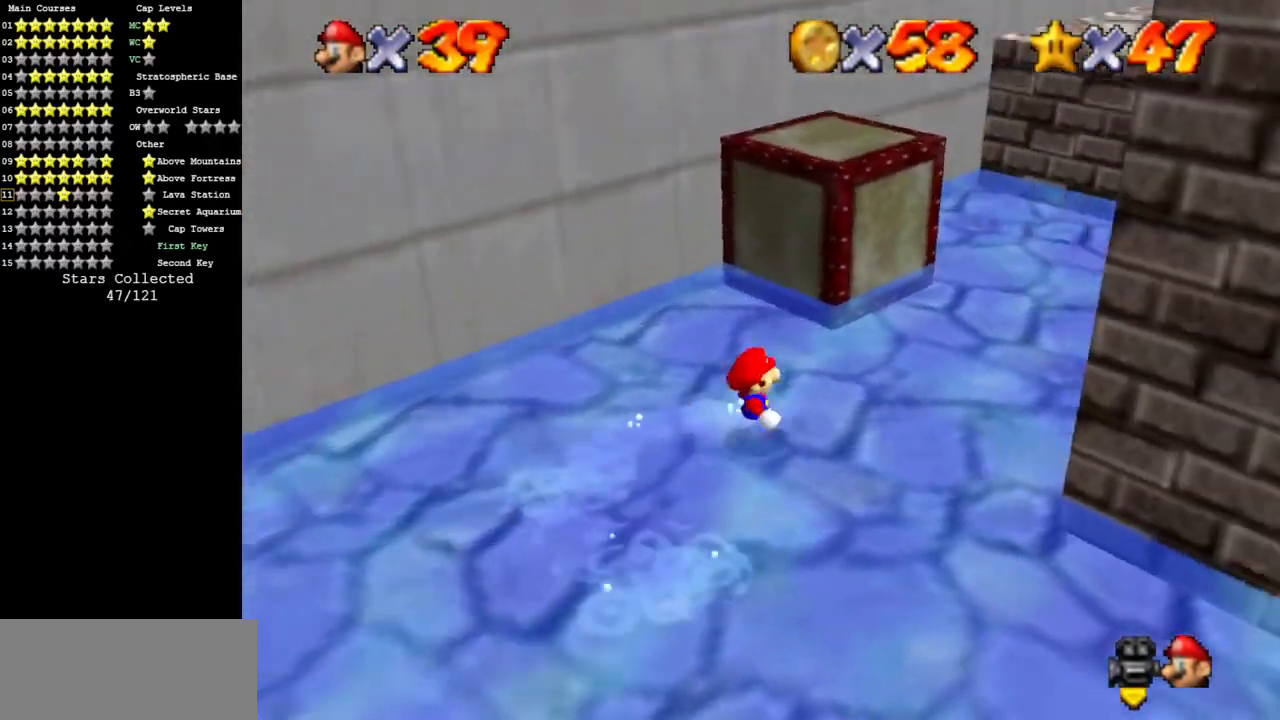
{"buttons": [], "left_stick": "up", "events": [[100, "C_DOWN", "up"], [100, "C_LEFT", "up"], [334, "left_stick", "up"]]}
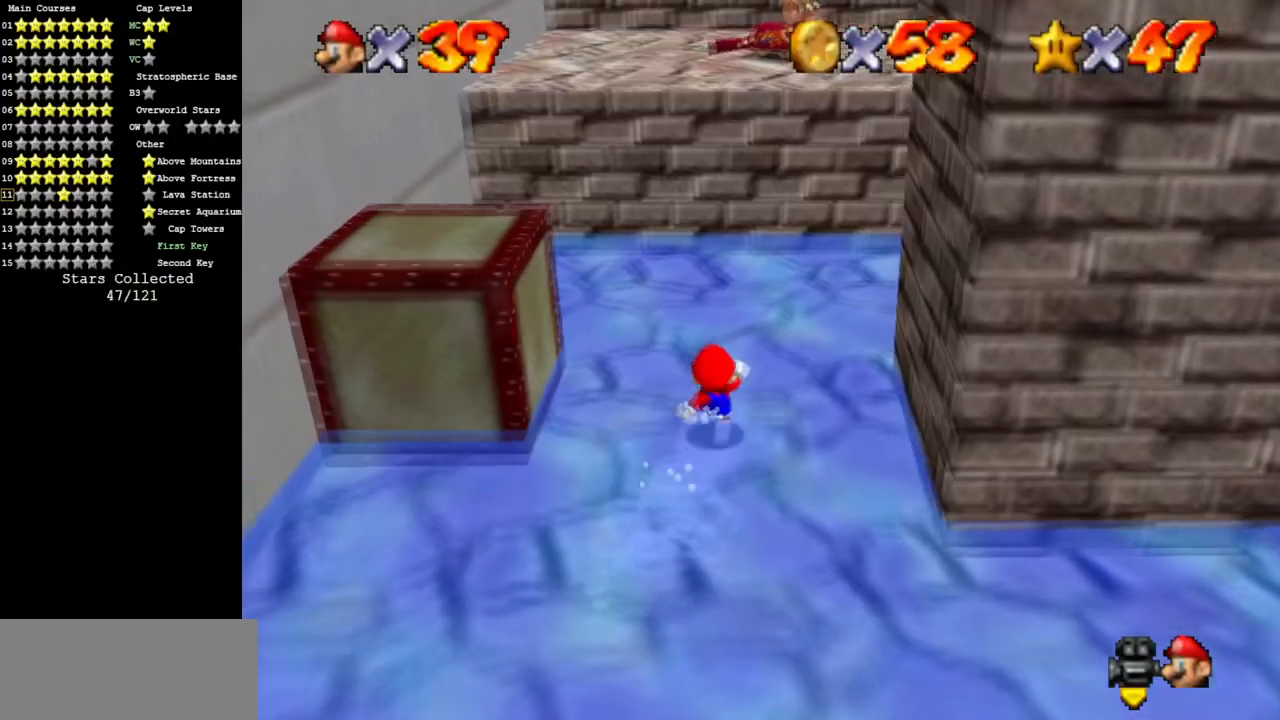
{"buttons": ["A"], "left_stick": "up", "events": [[201, "A", "down"], [201, "B", "down"], [267, "A", "up"], [267, "B", "up"], [501, "A", "down"]]}
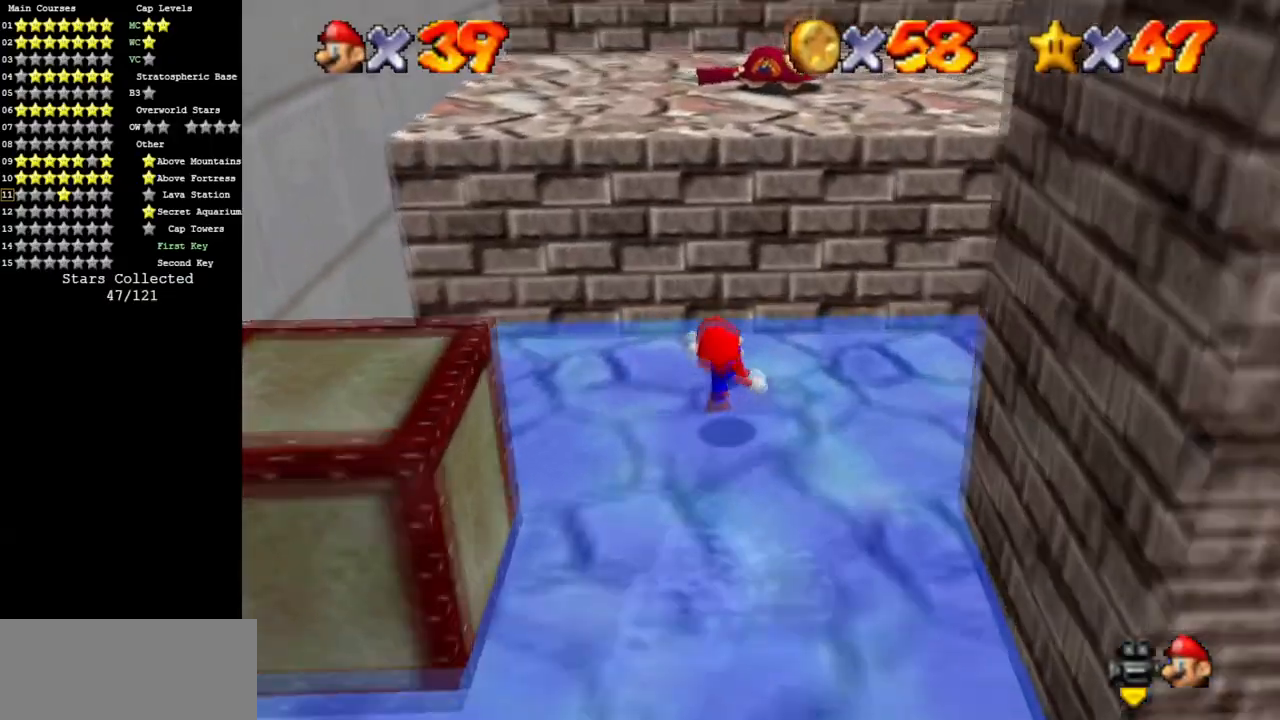
{"buttons": ["A"], "left_stick": "up-left", "events": [[167, "left_stick", "up-left"]]}
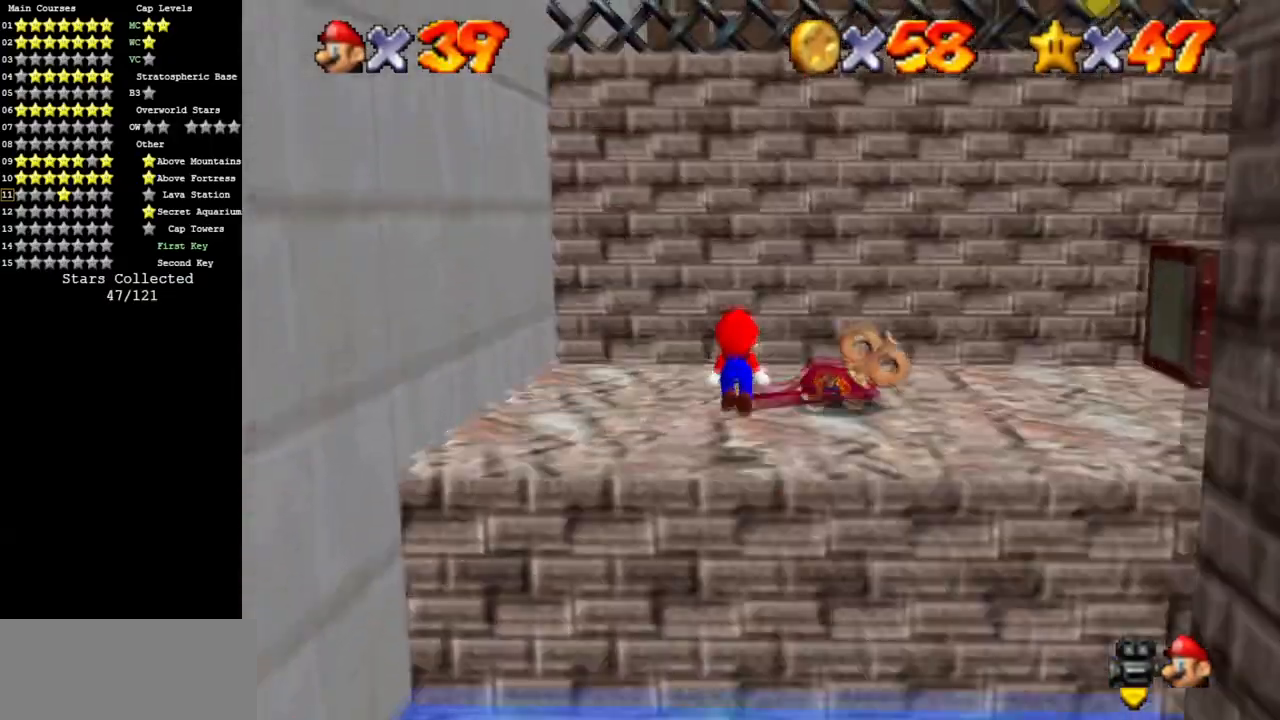
{"buttons": [], "left_stick": "up-left", "events": [[84, "A", "up"]]}
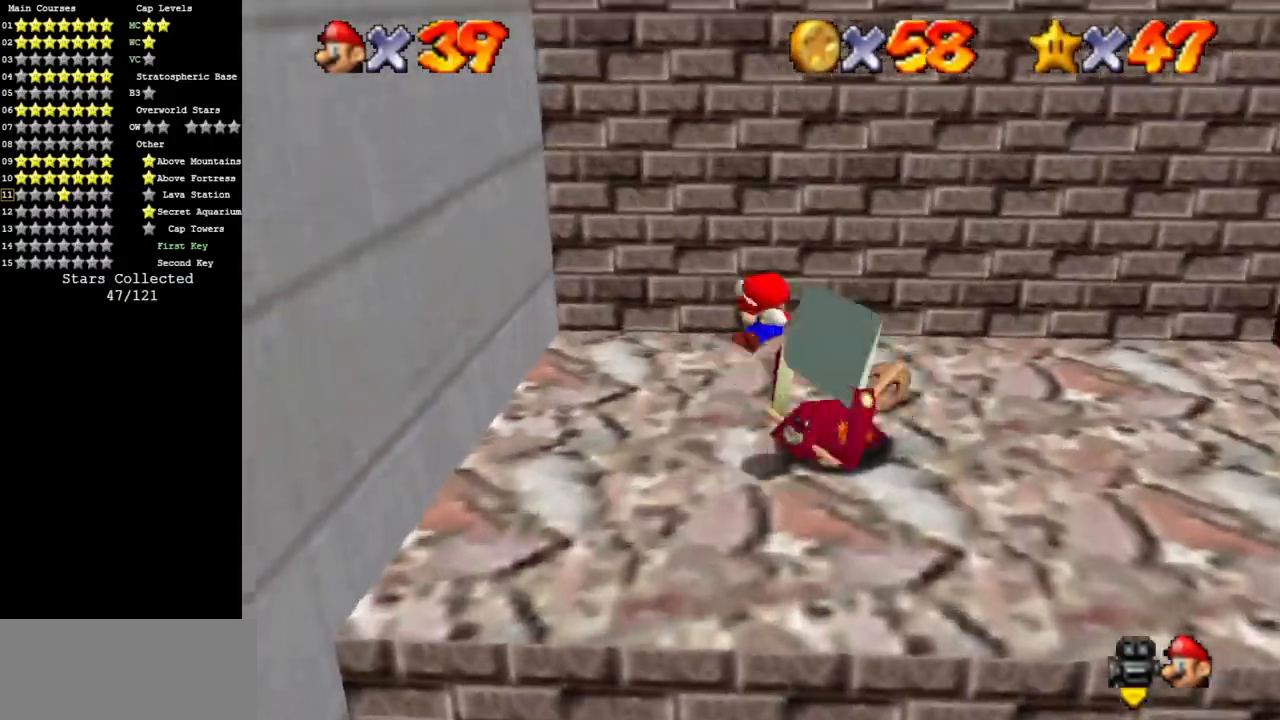
{"buttons": [], "left_stick": "up", "events": [[150, "left_stick", "up"]]}
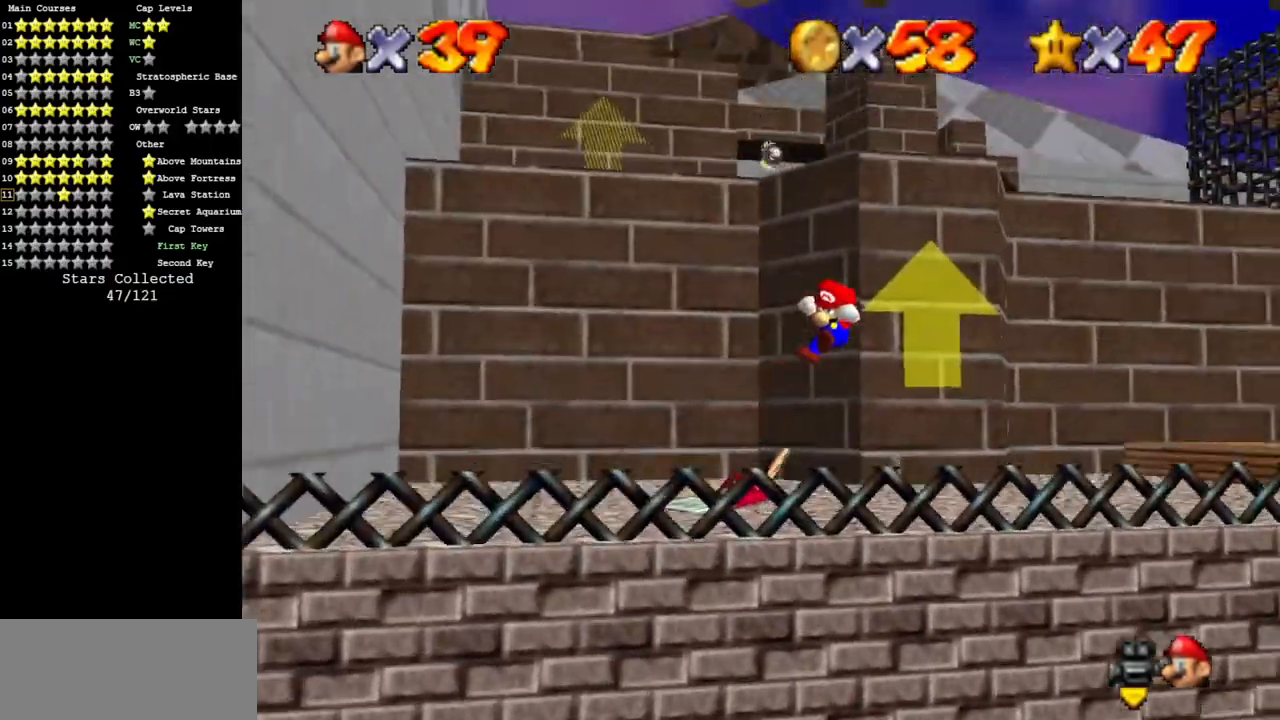
{"buttons": [], "left_stick": "up-right", "events": [[468, "left_stick", "up-right"]]}
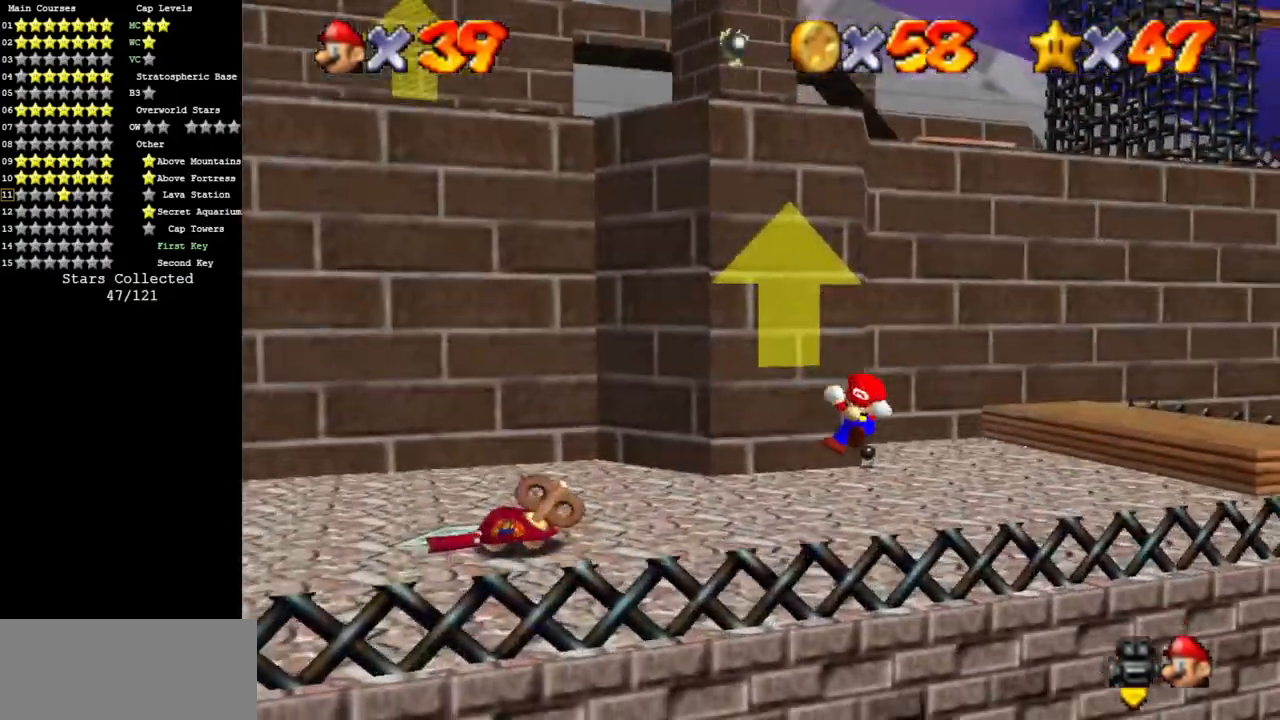
{"buttons": [], "left_stick": "up-right", "events": []}
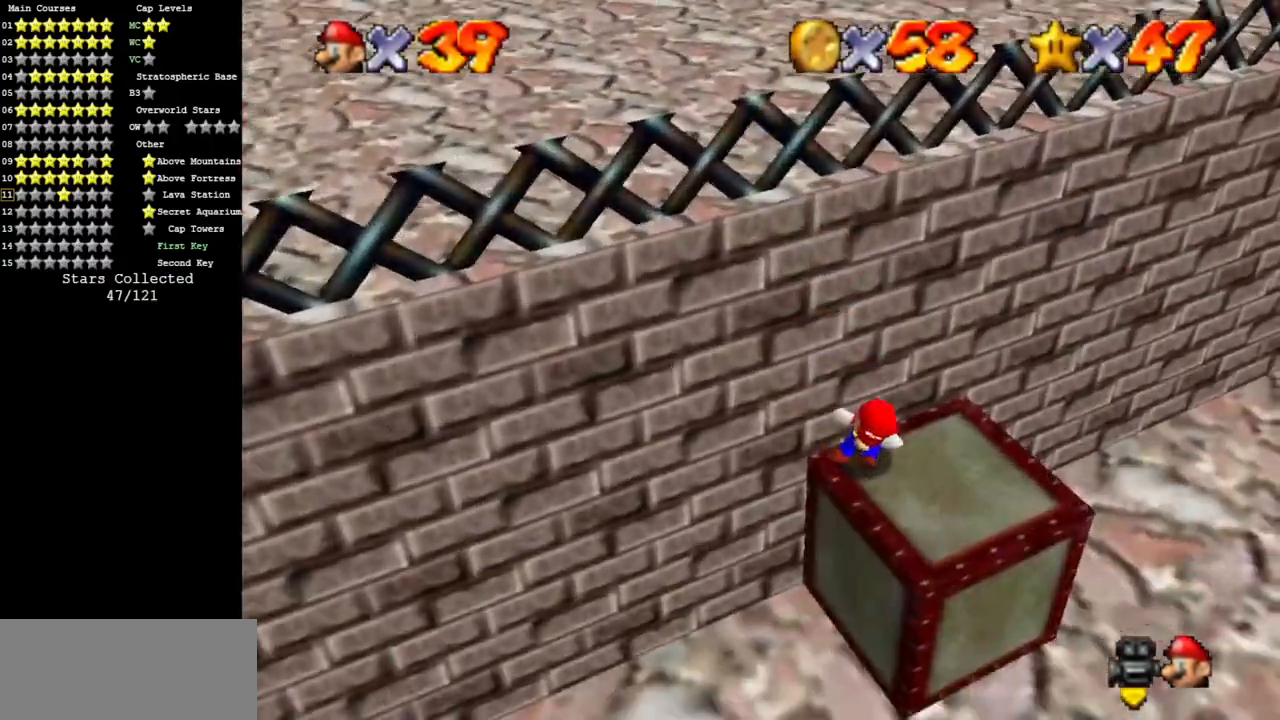
{"buttons": ["C_DOWN"], "left_stick": "center", "events": [[100, "left_stick", "center"], [351, "C_RIGHT", "down"], [384, "C_DOWN", "down"], [501, "C_RIGHT", "up"]]}
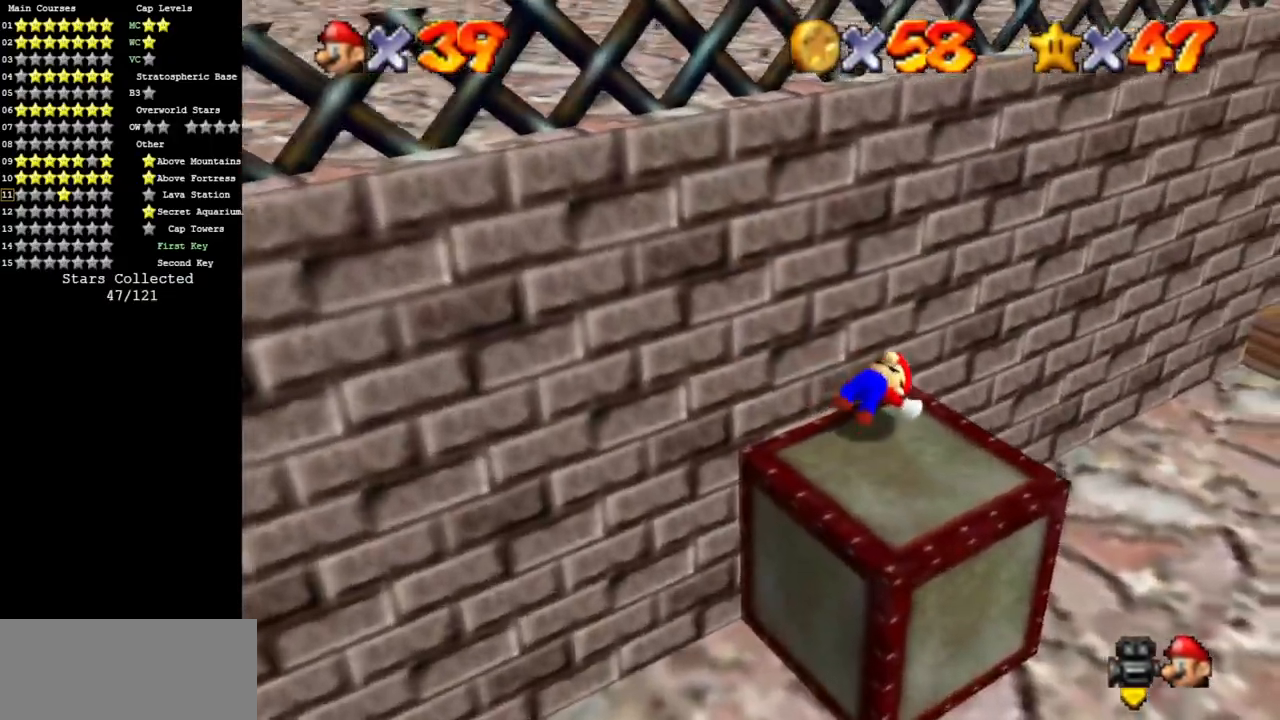
{"buttons": [], "left_stick": "center", "events": [[17, "C_DOWN", "up"], [50, "C_RIGHT", "down"], [83, "C_DOWN", "down"], [200, "C_DOWN", "up"], [233, "C_RIGHT", "up"]]}
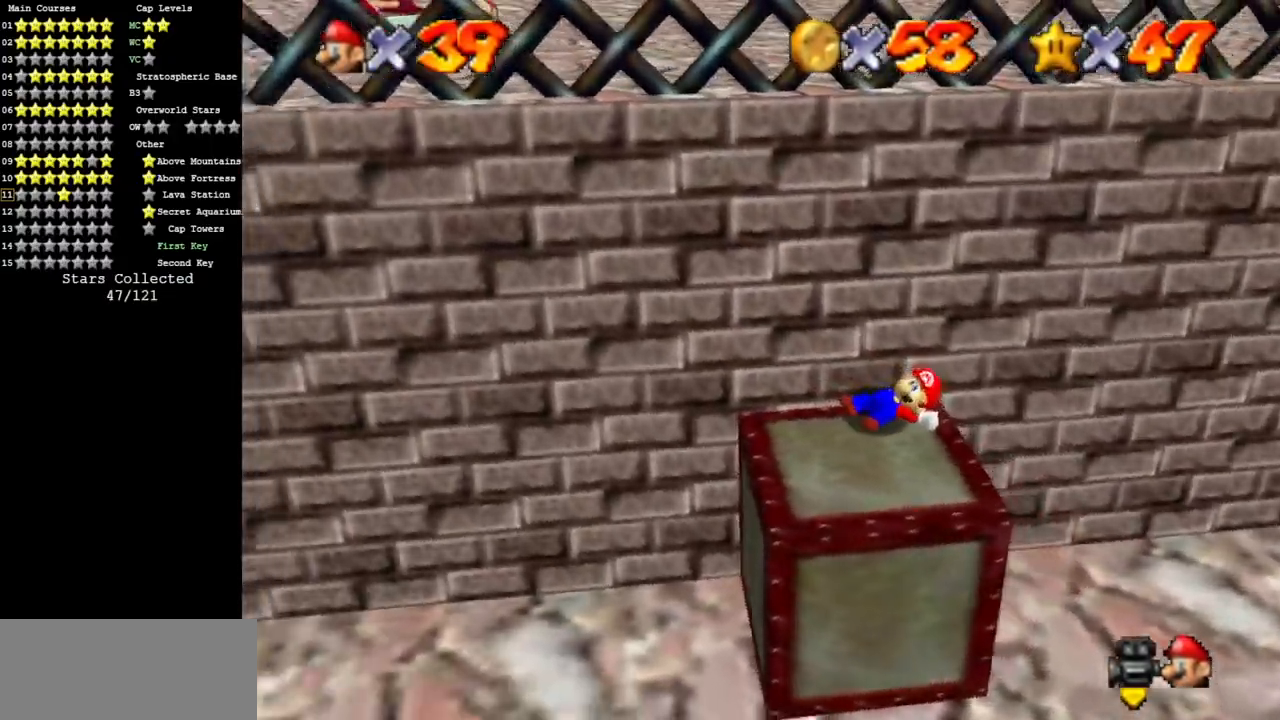
{"buttons": [], "left_stick": "down", "events": [[50, "C_RIGHT", "down"], [50, "left_stick", "down"], [84, "C_DOWN", "down"], [251, "C_DOWN", "up"], [251, "C_RIGHT", "up"]]}
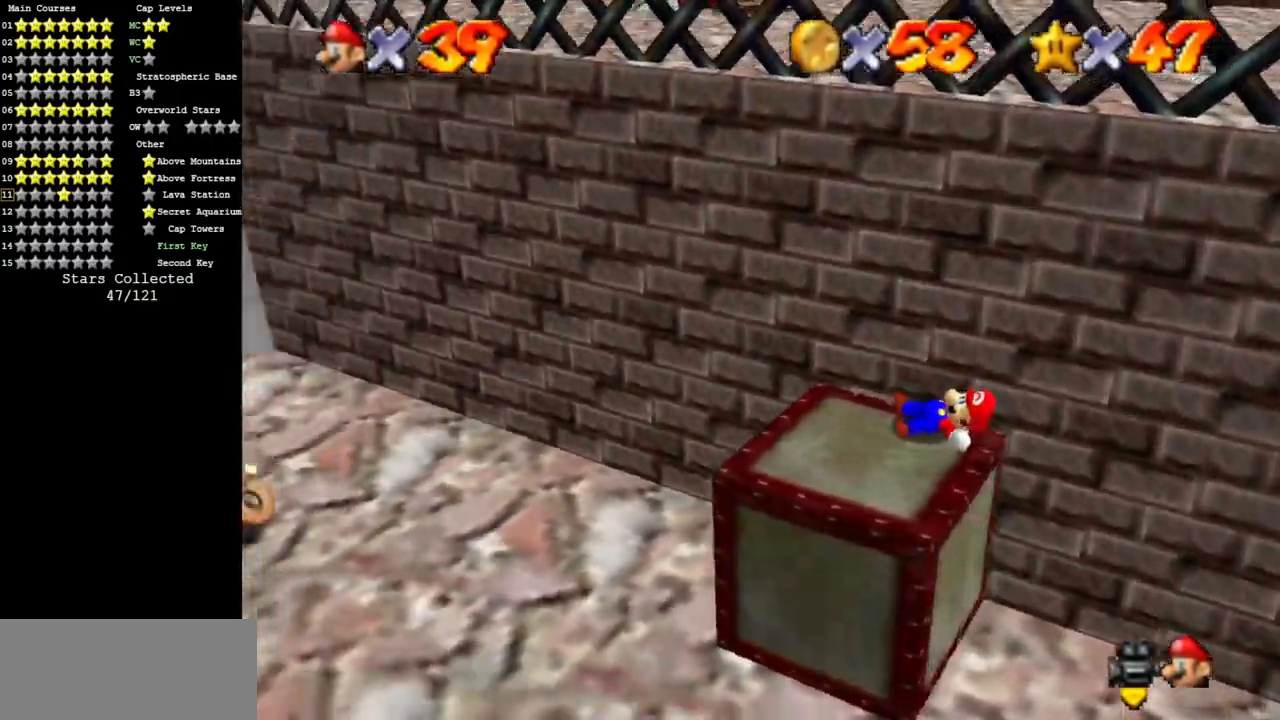
{"buttons": [], "left_stick": "down", "events": []}
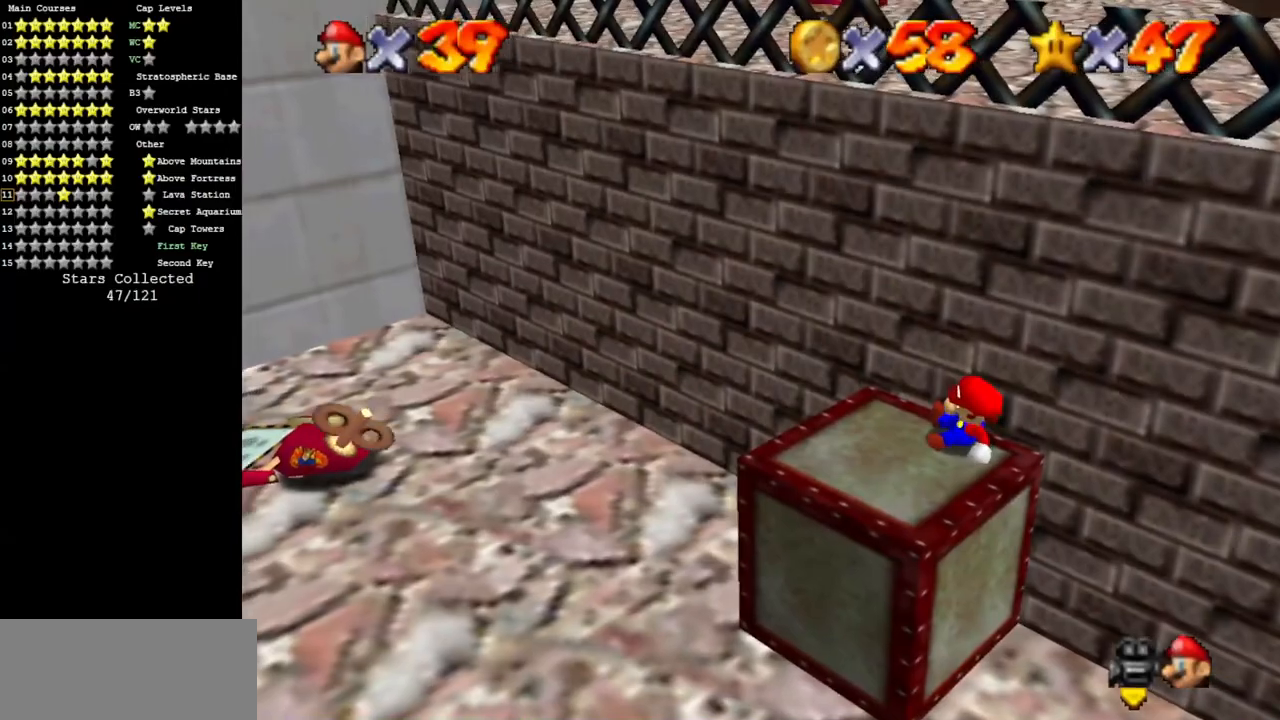
{"buttons": [], "left_stick": "down-right", "events": [[451, "left_stick", "down-right"]]}
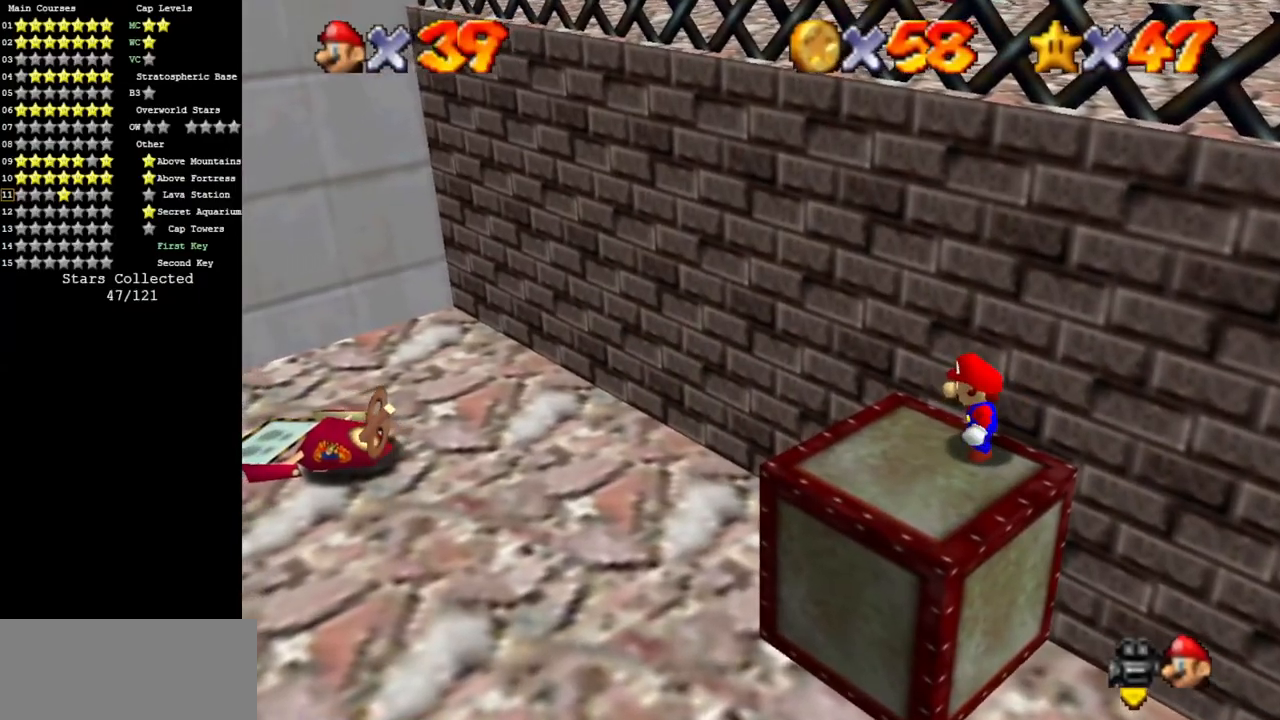
{"buttons": [], "left_stick": "right", "events": [[217, "left_stick", "right"]]}
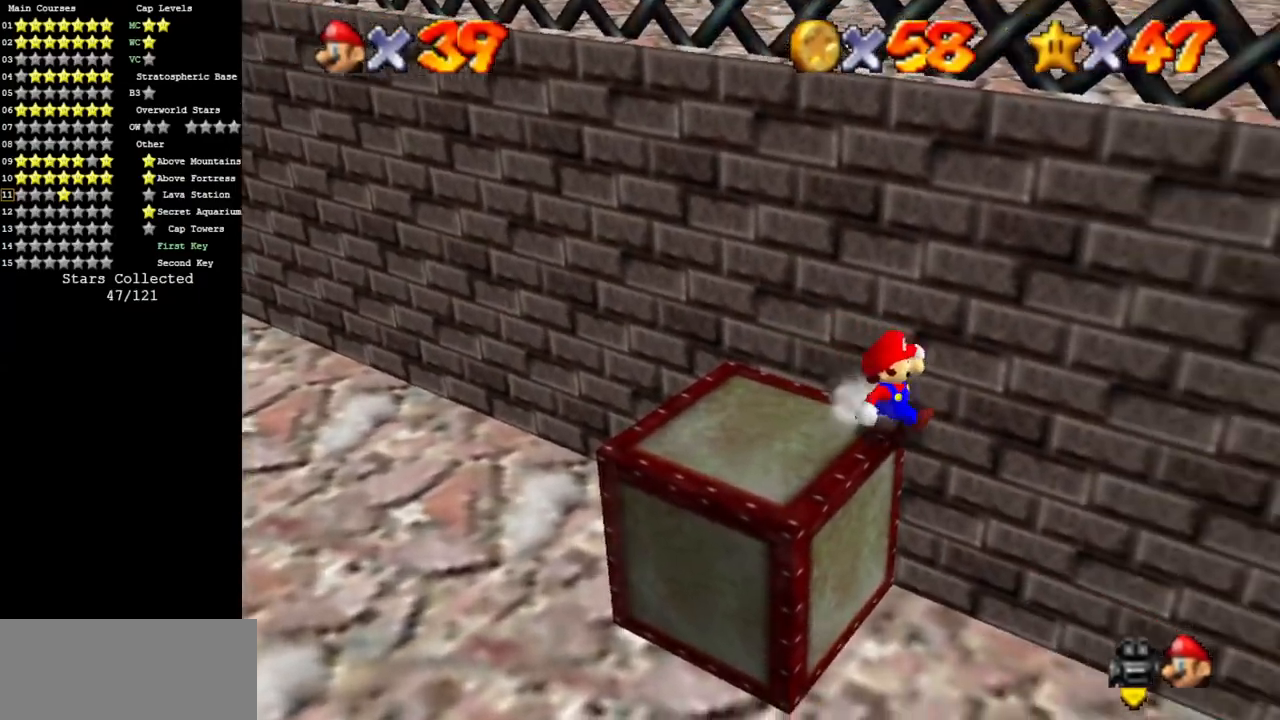
{"buttons": [], "left_stick": "right", "events": []}
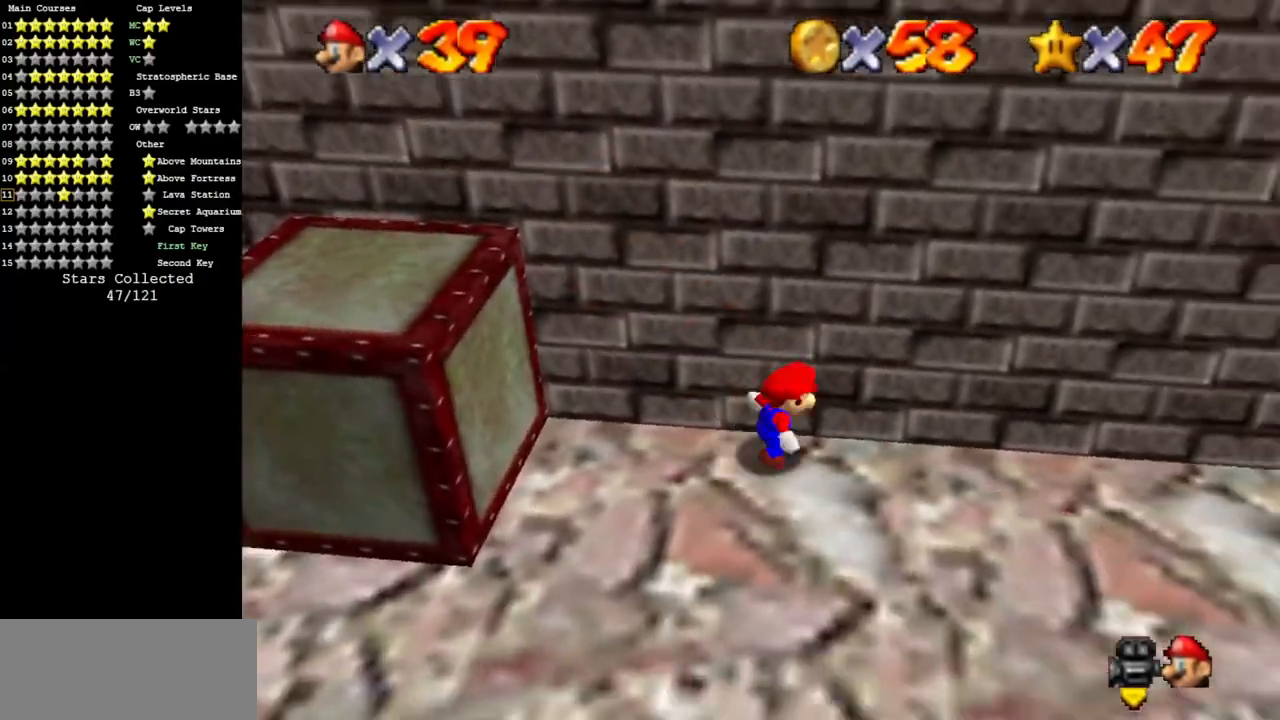
{"buttons": ["A"], "left_stick": "right", "events": [[17, "A", "down"]]}
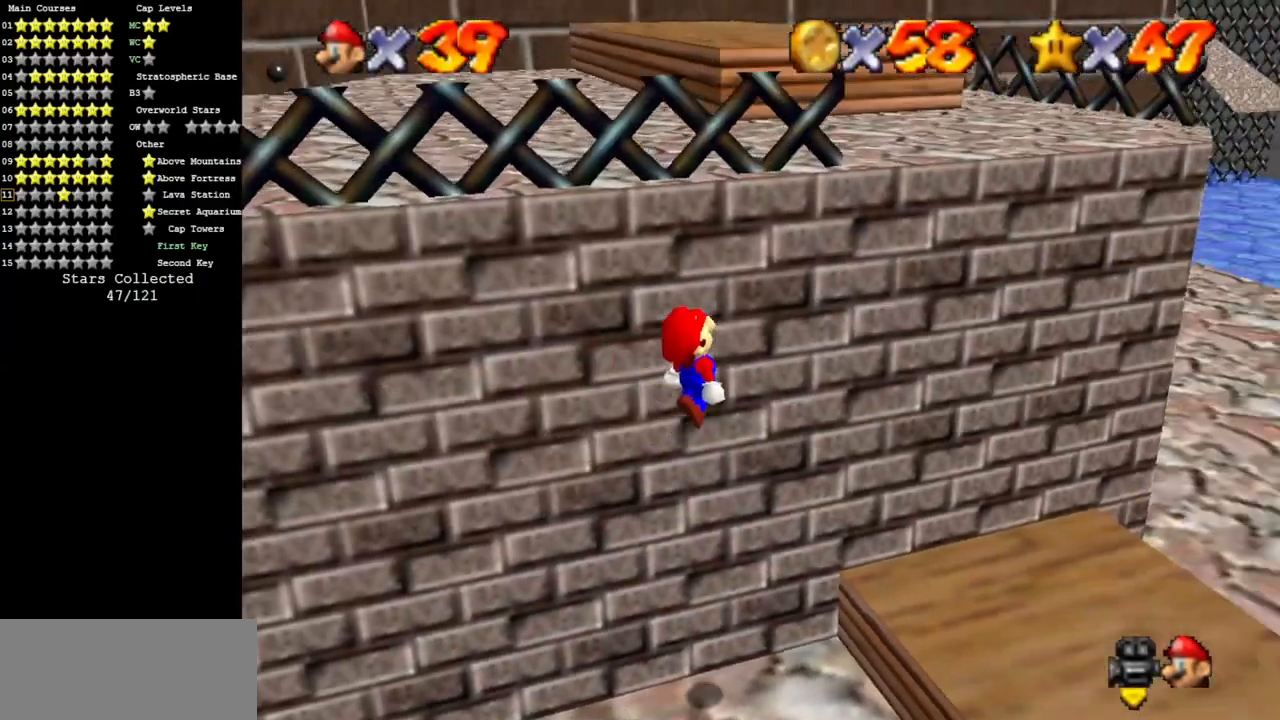
{"buttons": [], "left_stick": "down", "events": [[67, "A", "up"], [67, "left_stick", "down"], [184, "left_stick", "right"], [401, "left_stick", "down"]]}
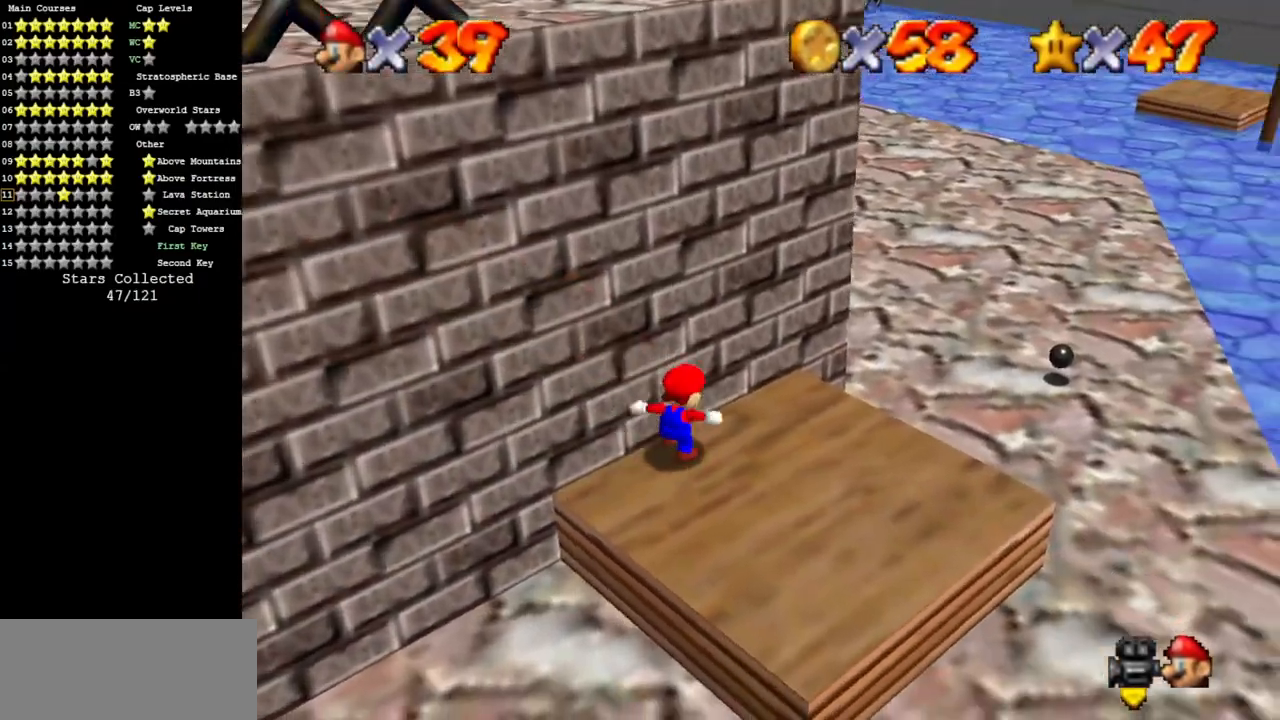
{"buttons": ["A"], "left_stick": "left", "events": [[33, "A", "down"], [33, "left_stick", "down-left"], [217, "left_stick", "left"]]}
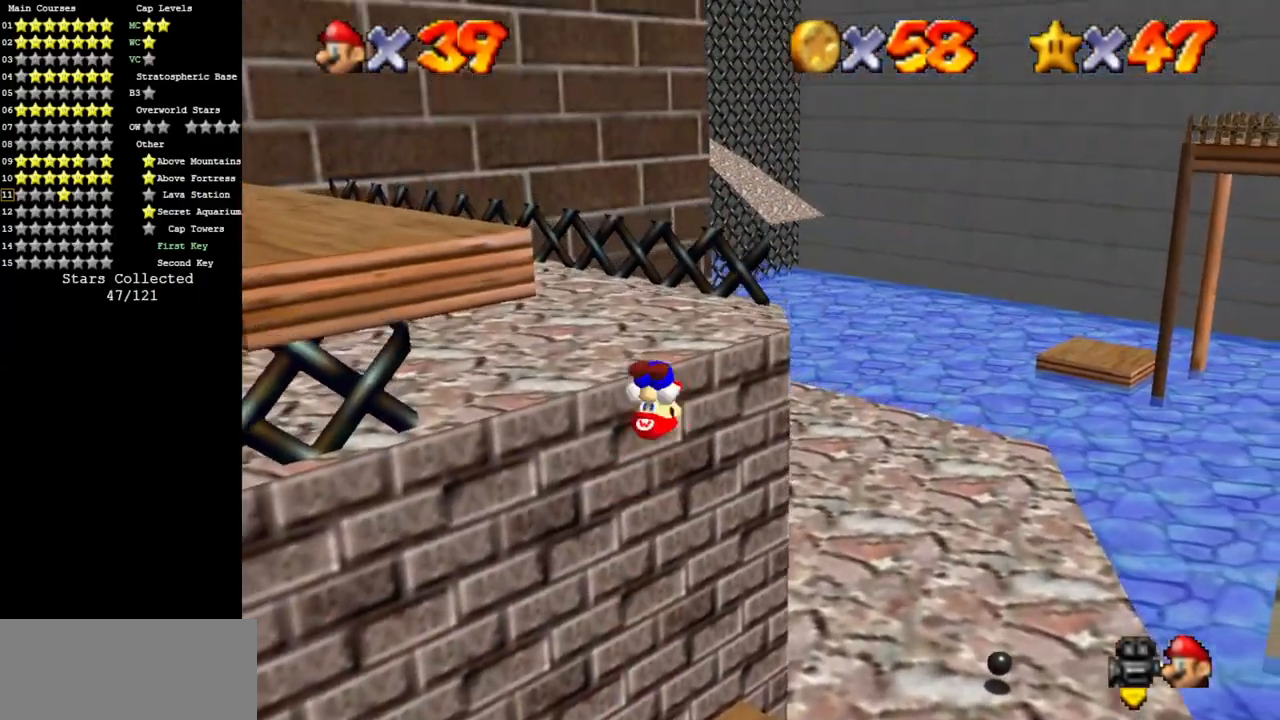
{"buttons": ["C_RIGHT"], "left_stick": "up", "events": [[17, "left_stick", "up-left"], [50, "A", "up"], [151, "C_RIGHT", "down"], [167, "C_DOWN", "down"], [201, "left_stick", "up"], [301, "C_DOWN", "up"], [301, "C_RIGHT", "up"], [384, "C_DOWN", "down"], [384, "C_RIGHT", "down"], [484, "C_DOWN", "up"]]}
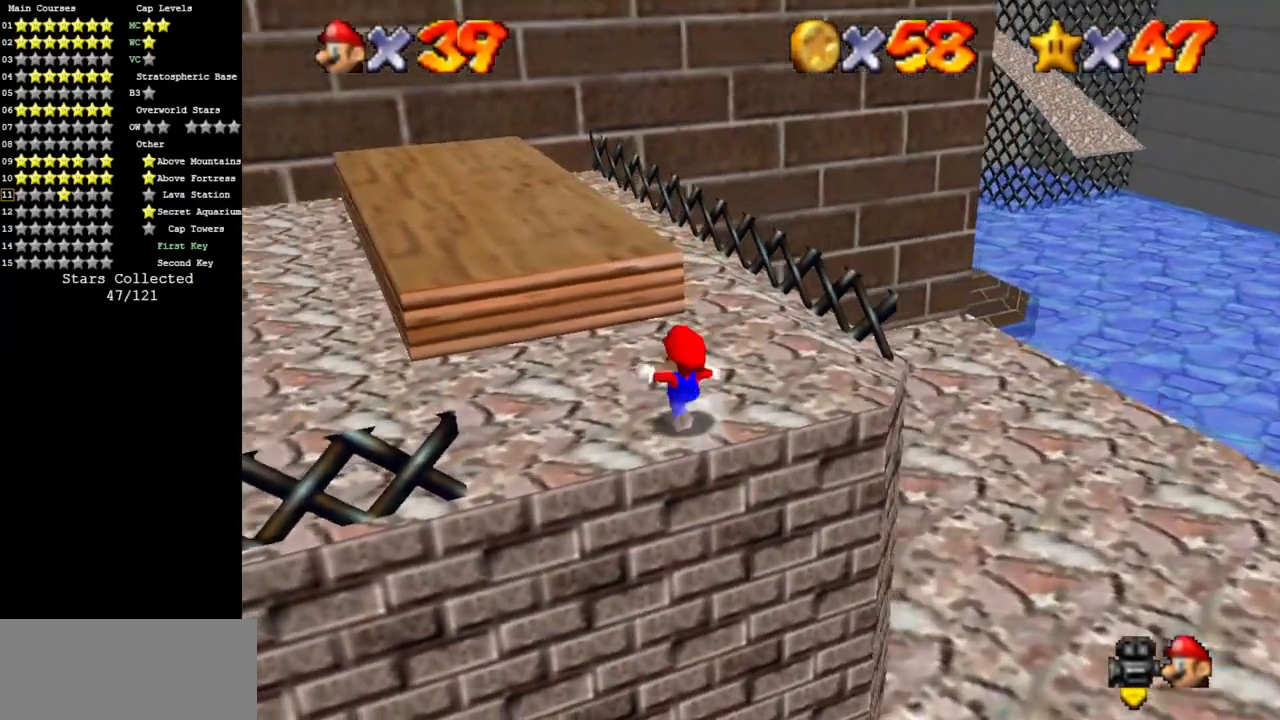
{"buttons": [], "left_stick": "up-left", "events": [[17, "C_RIGHT", "up"], [100, "A", "down"], [100, "B", "down"], [200, "A", "up"], [200, "B", "up"], [200, "left_stick", "up-left"]]}
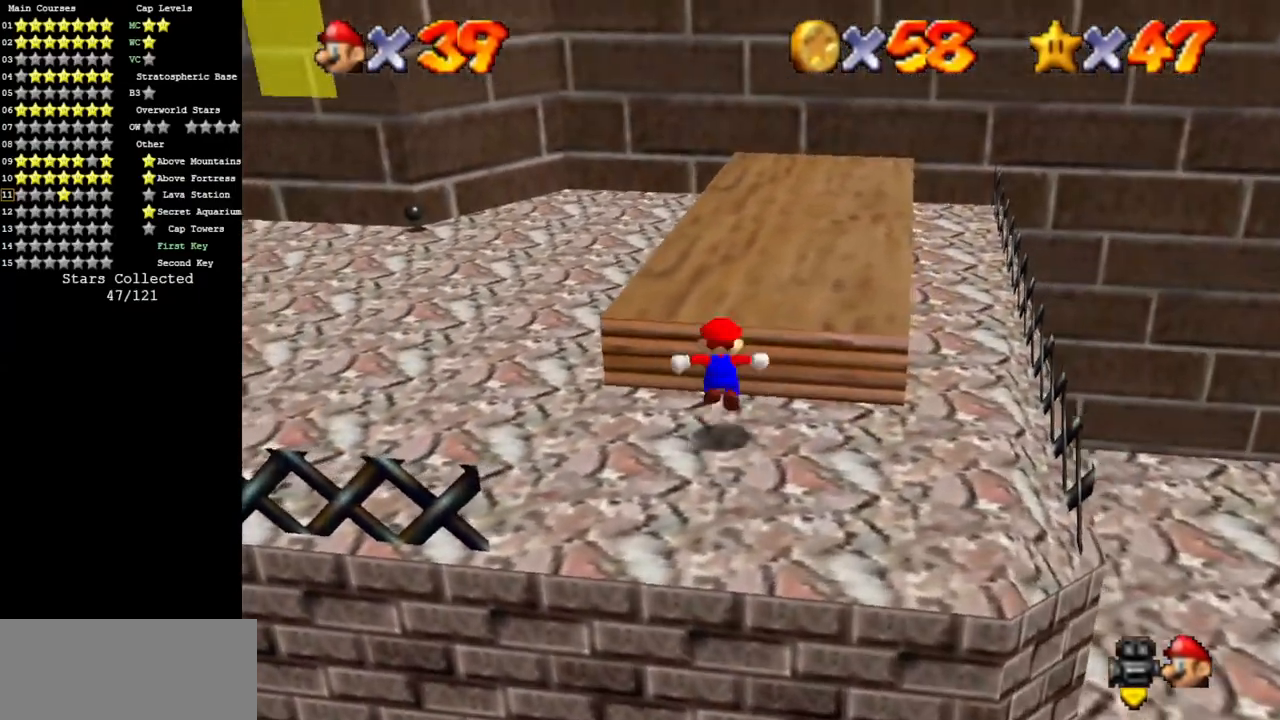
{"buttons": [], "left_stick": "right", "events": [[50, "A", "down"], [84, "A", "up"], [201, "C_DOWN", "down"], [201, "C_RIGHT", "down"], [201, "left_stick", "down"], [384, "C_DOWN", "up"], [384, "C_RIGHT", "up"], [417, "left_stick", "right"]]}
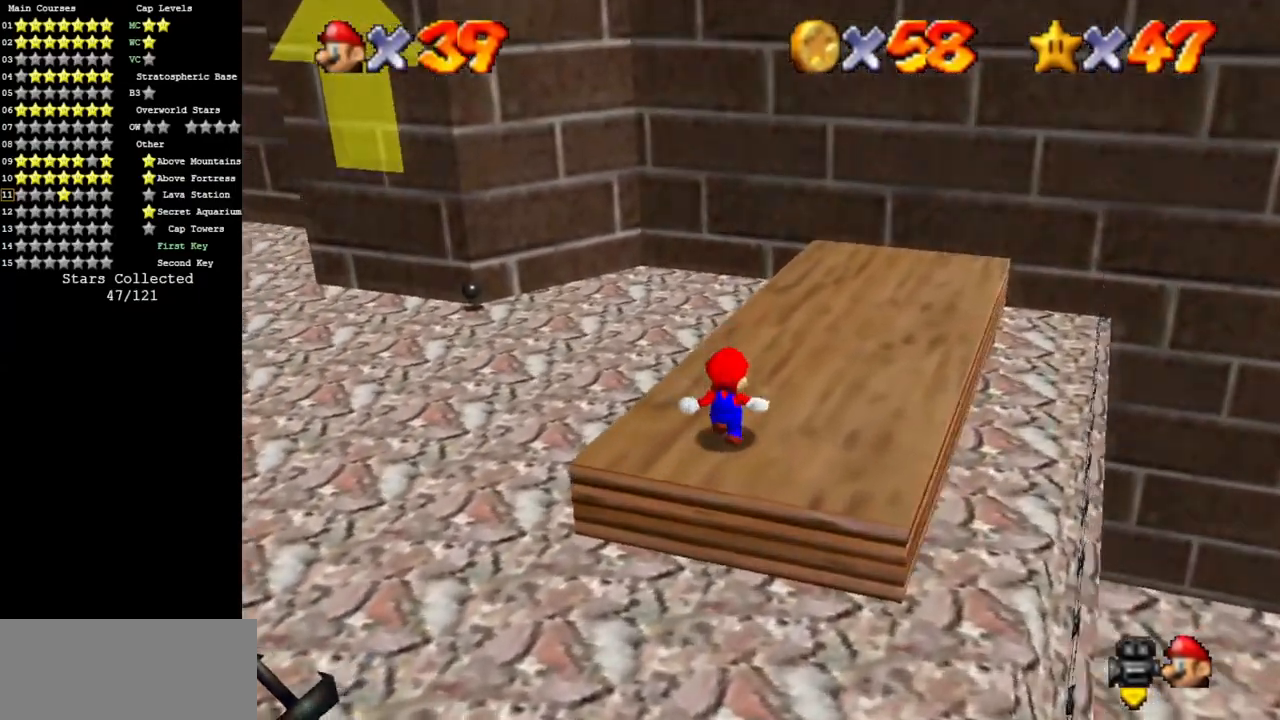
{"buttons": [], "left_stick": "up-right", "events": [[34, "left_stick", "up"], [184, "A", "down"], [184, "B", "down"], [317, "A", "up"], [317, "B", "up"], [317, "left_stick", "up-right"]]}
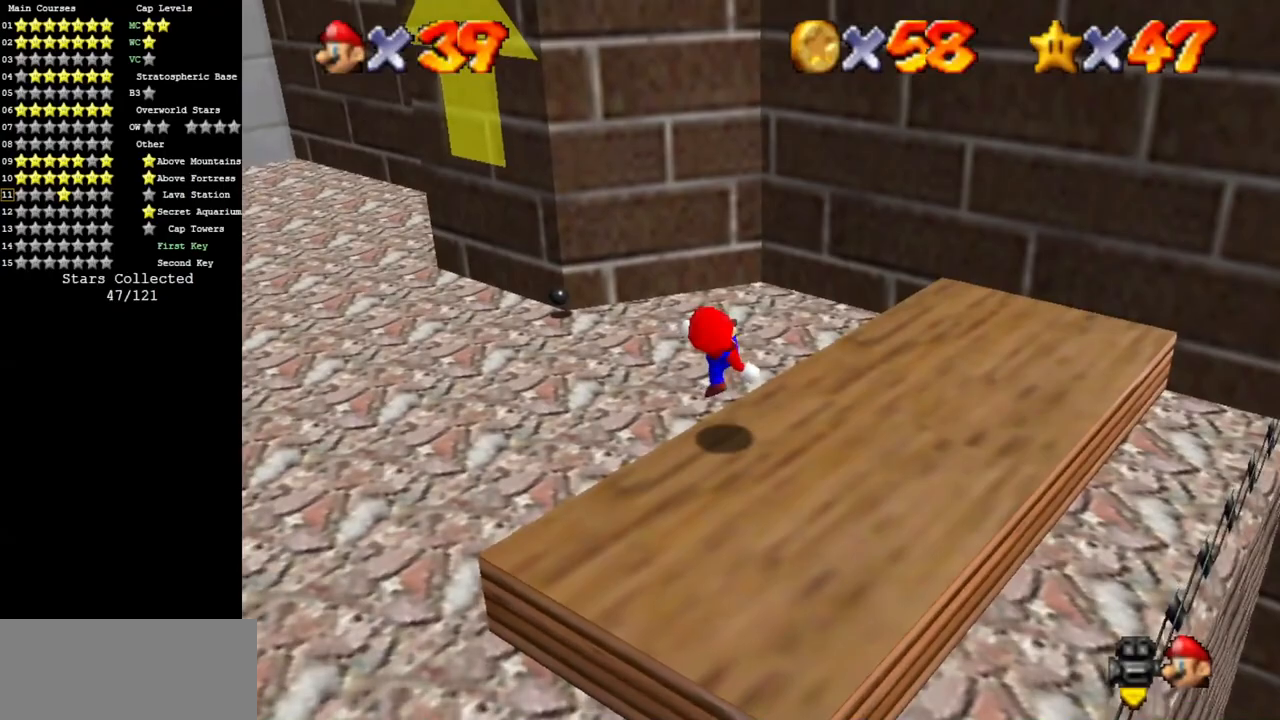
{"buttons": [], "left_stick": "up", "events": [[150, "A", "down"], [167, "A", "up"], [167, "left_stick", "up"], [267, "C_DOWN", "down"], [267, "C_RIGHT", "down"], [300, "left_stick", "up-left"], [400, "C_DOWN", "up"], [400, "C_RIGHT", "up"], [417, "left_stick", "up"]]}